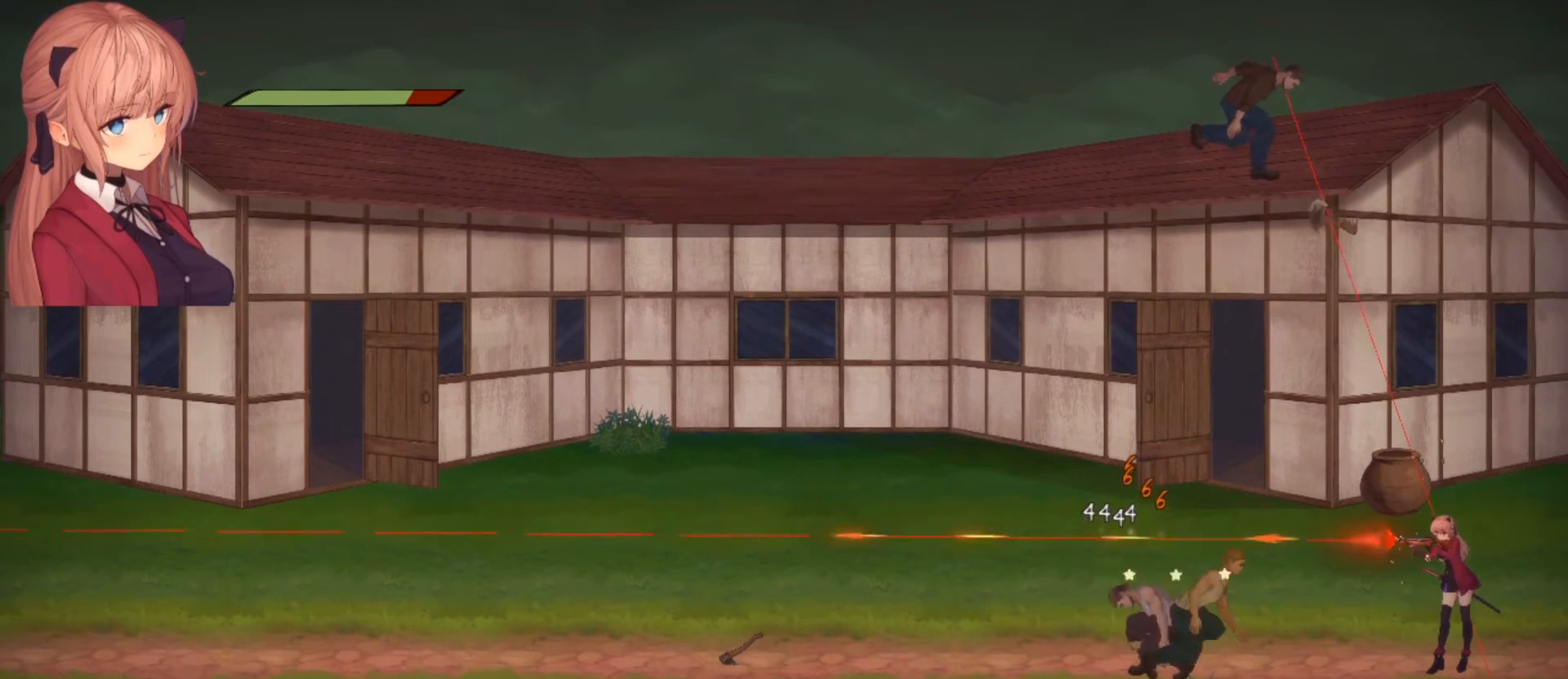
Gameplay with a controller (PlayStation layout); each line is a JSON object with the inputs held at the frame after it. "events" lists button and stick changes between this image and that frame as [ms after this image, input, new state], when the widget could be followed in between.
{"buttons": ["CROSS", "SQUARE"], "left_stick": "right", "right_stick": "center", "events": [[67, "R3", "up"], [133, "R2", "up"], [167, "left_stick", "right"], [167, "right_stick", "center"], [300, "CROSS", "down"], [400, "SQUARE", "down"]]}
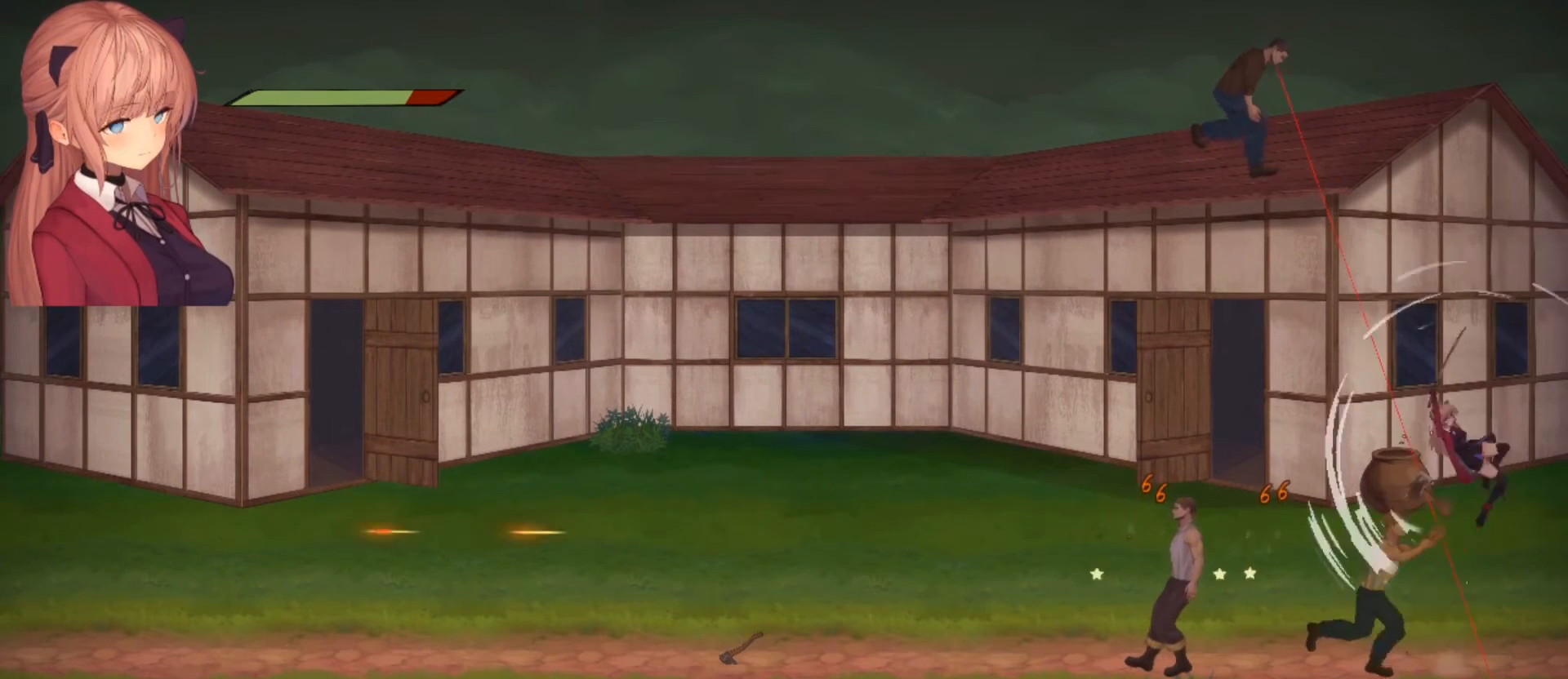
{"buttons": [], "left_stick": "left", "right_stick": "center", "events": [[167, "left_stick", "left"], [267, "SQUARE", "up"], [300, "CROSS", "up"]]}
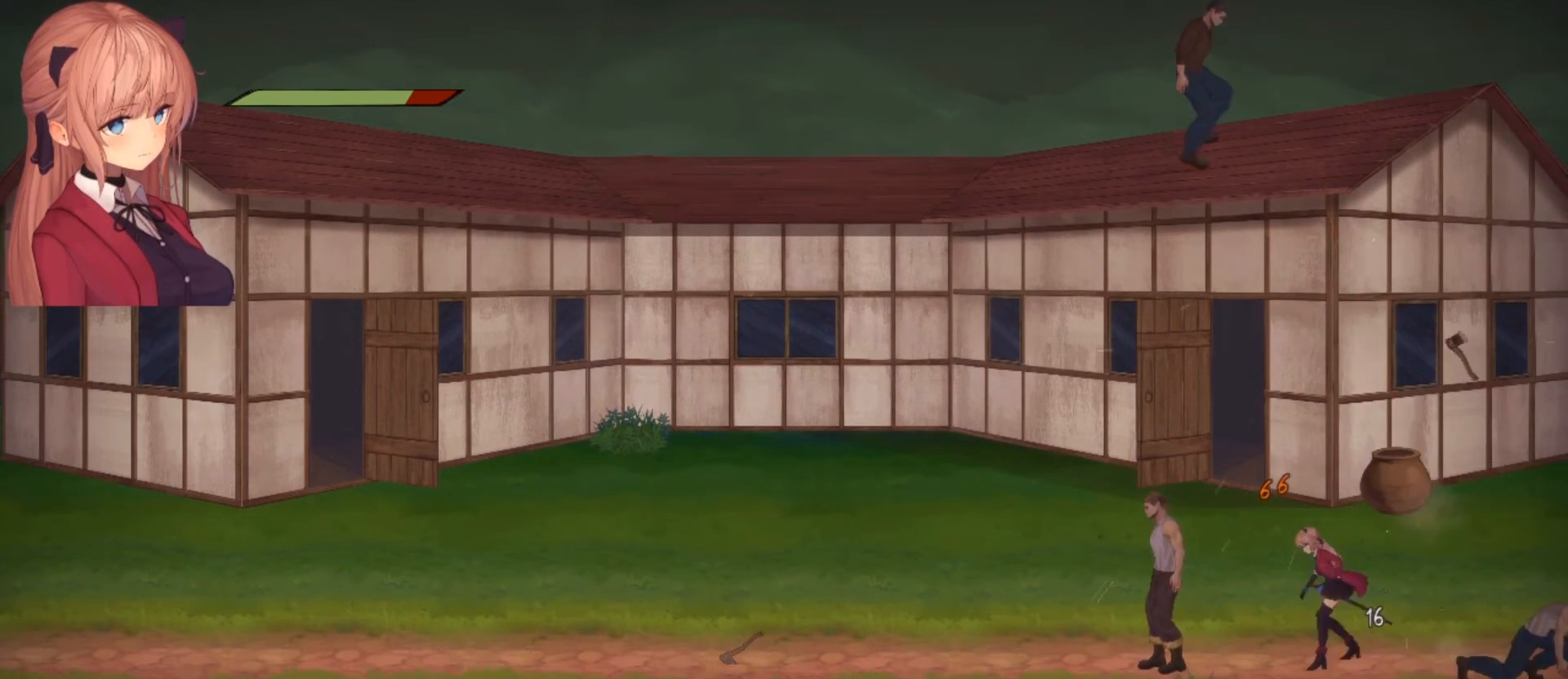
{"buttons": [], "left_stick": "left", "right_stick": "center", "events": [[100, "CROSS", "down"], [133, "SQUARE", "down"], [267, "CROSS", "up"], [367, "SQUARE", "up"]]}
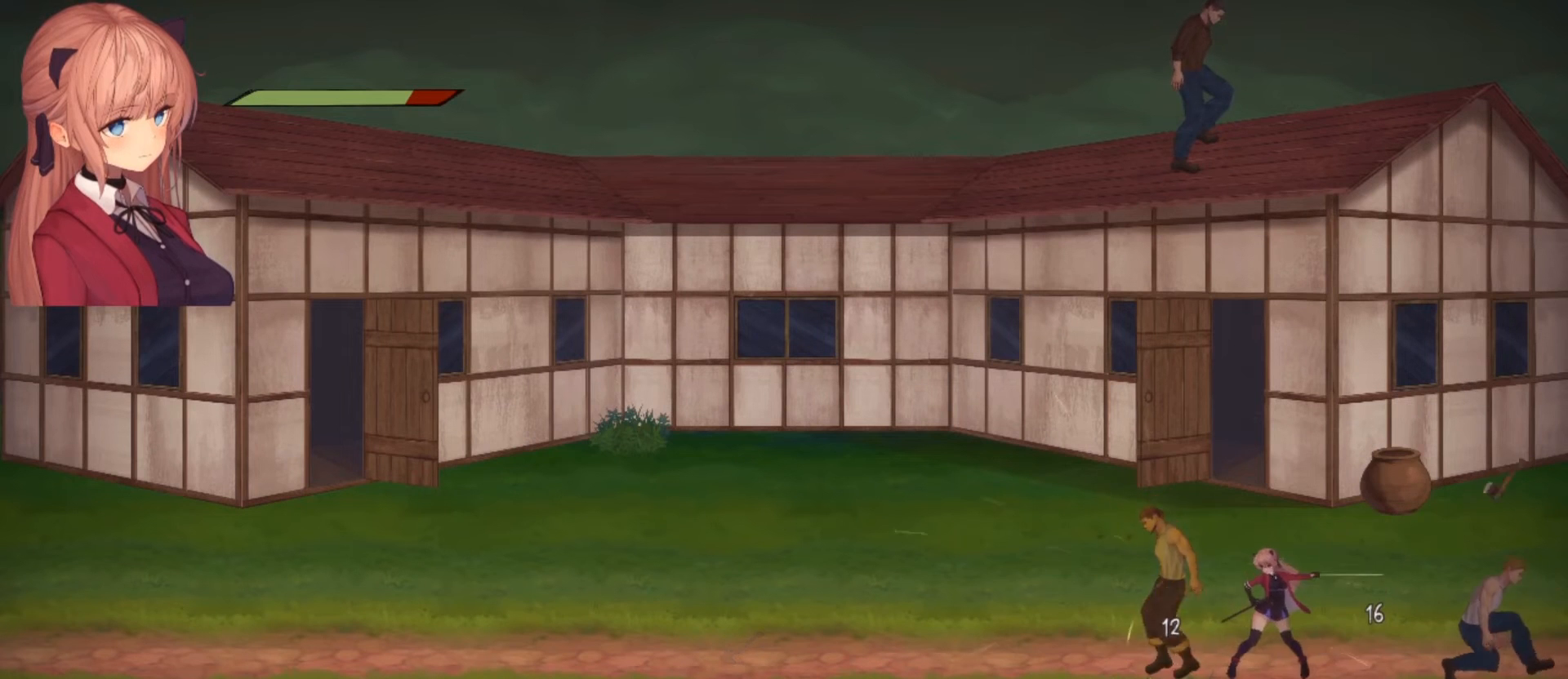
{"buttons": ["SQUARE"], "left_stick": "left", "right_stick": "center", "events": [[33, "SQUARE", "down"], [133, "SQUARE", "up"], [200, "SQUARE", "down"], [333, "SQUARE", "up"], [433, "SQUARE", "down"]]}
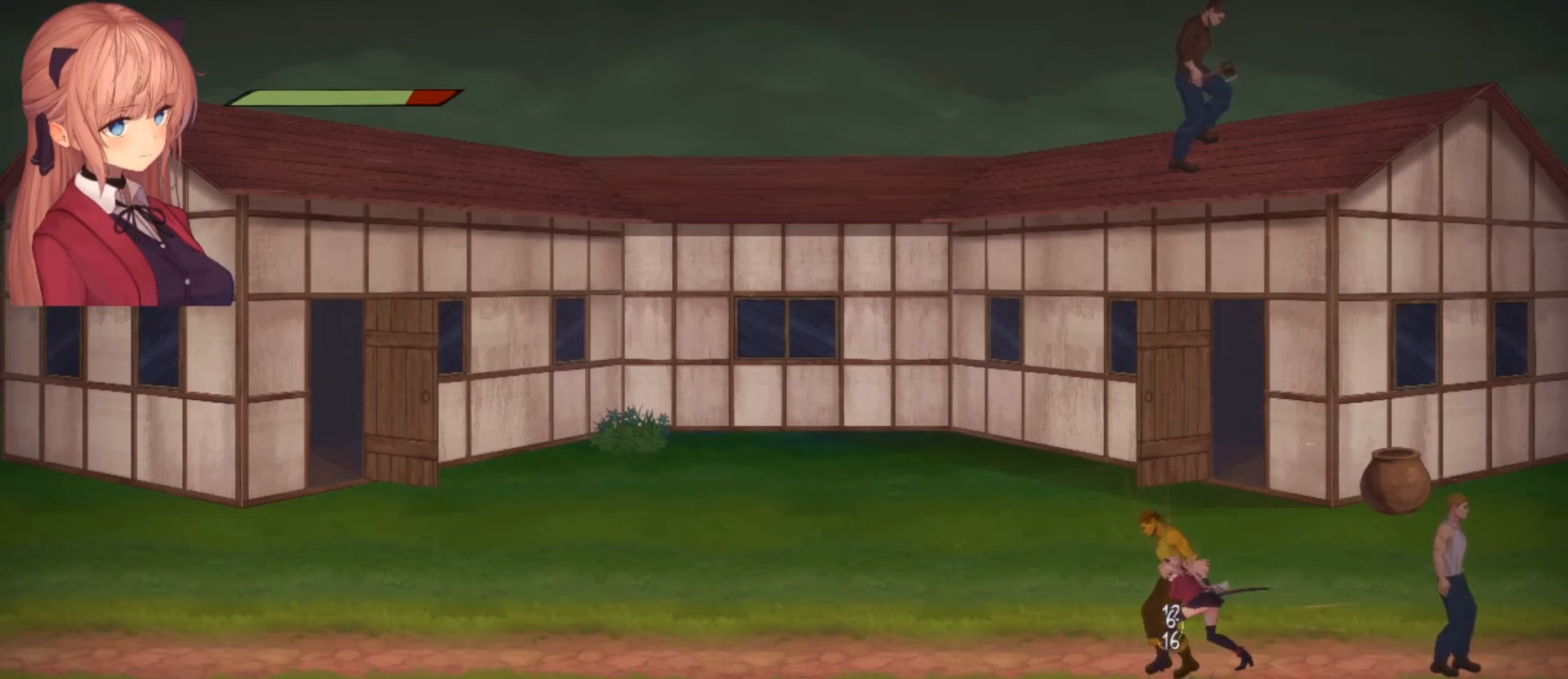
{"buttons": ["SQUARE"], "left_stick": "left", "right_stick": "center", "events": [[67, "SQUARE", "up"], [133, "SQUARE", "down"], [267, "SQUARE", "up"], [333, "SQUARE", "down"]]}
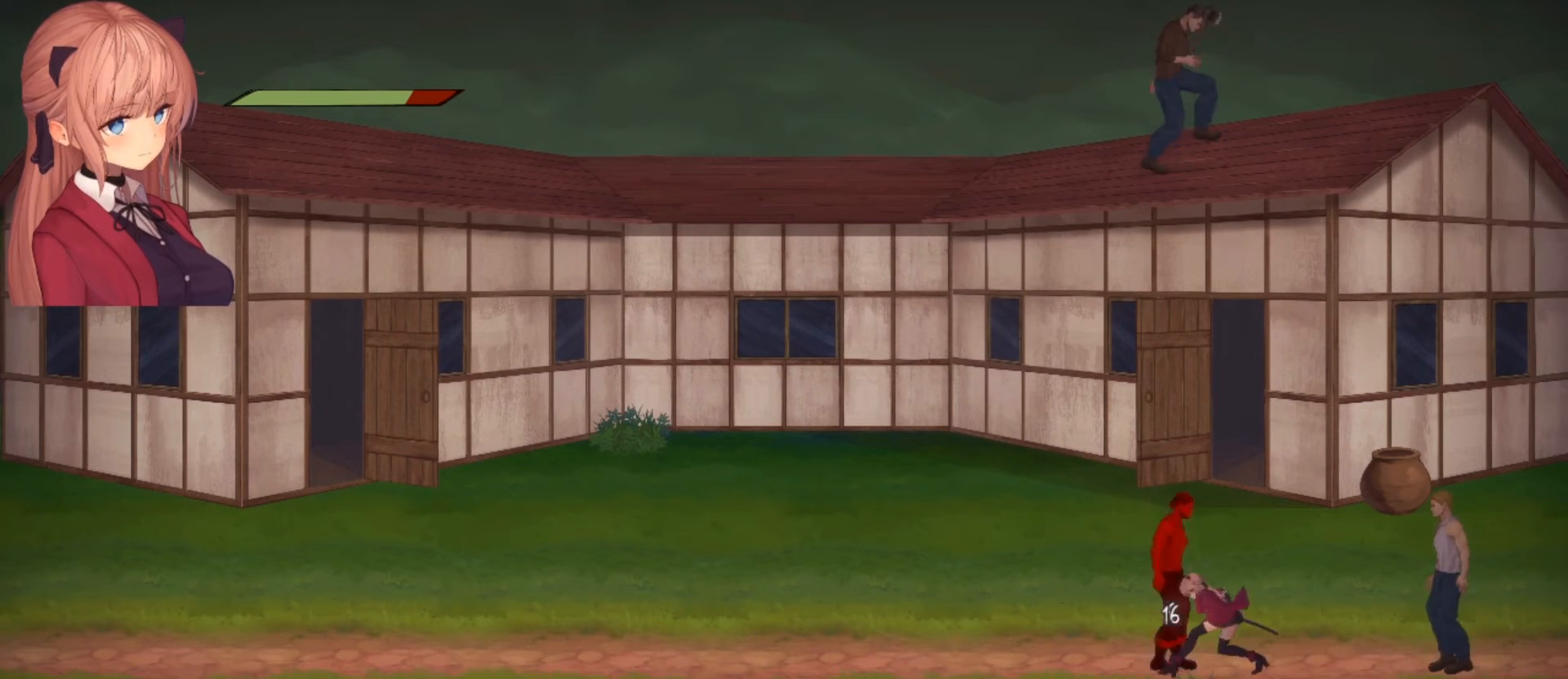
{"buttons": [], "left_stick": "left", "right_stick": "center", "events": [[267, "SQUARE", "up"]]}
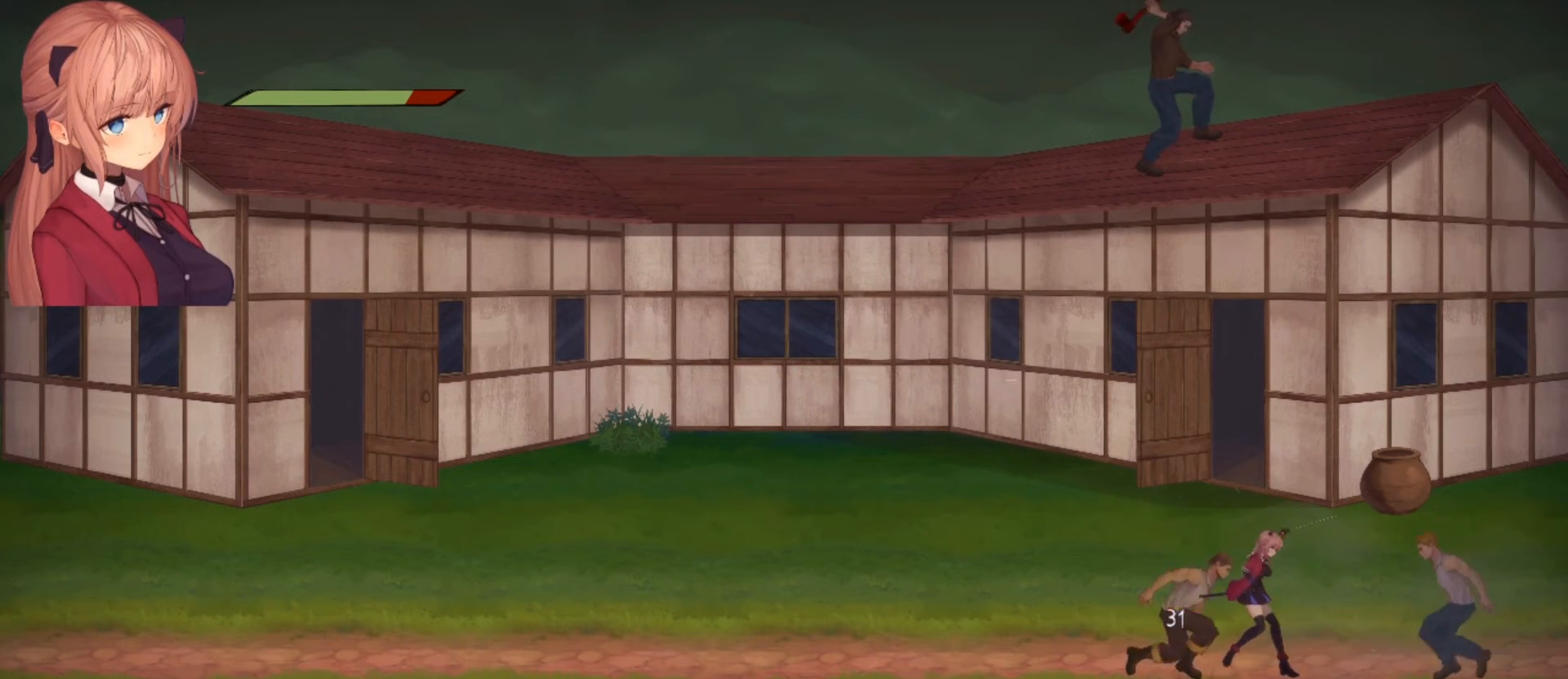
{"buttons": ["CROSS"], "left_stick": "left", "right_stick": "center", "events": [[100, "CROSS", "down"], [200, "SQUARE", "down"], [467, "SQUARE", "up"]]}
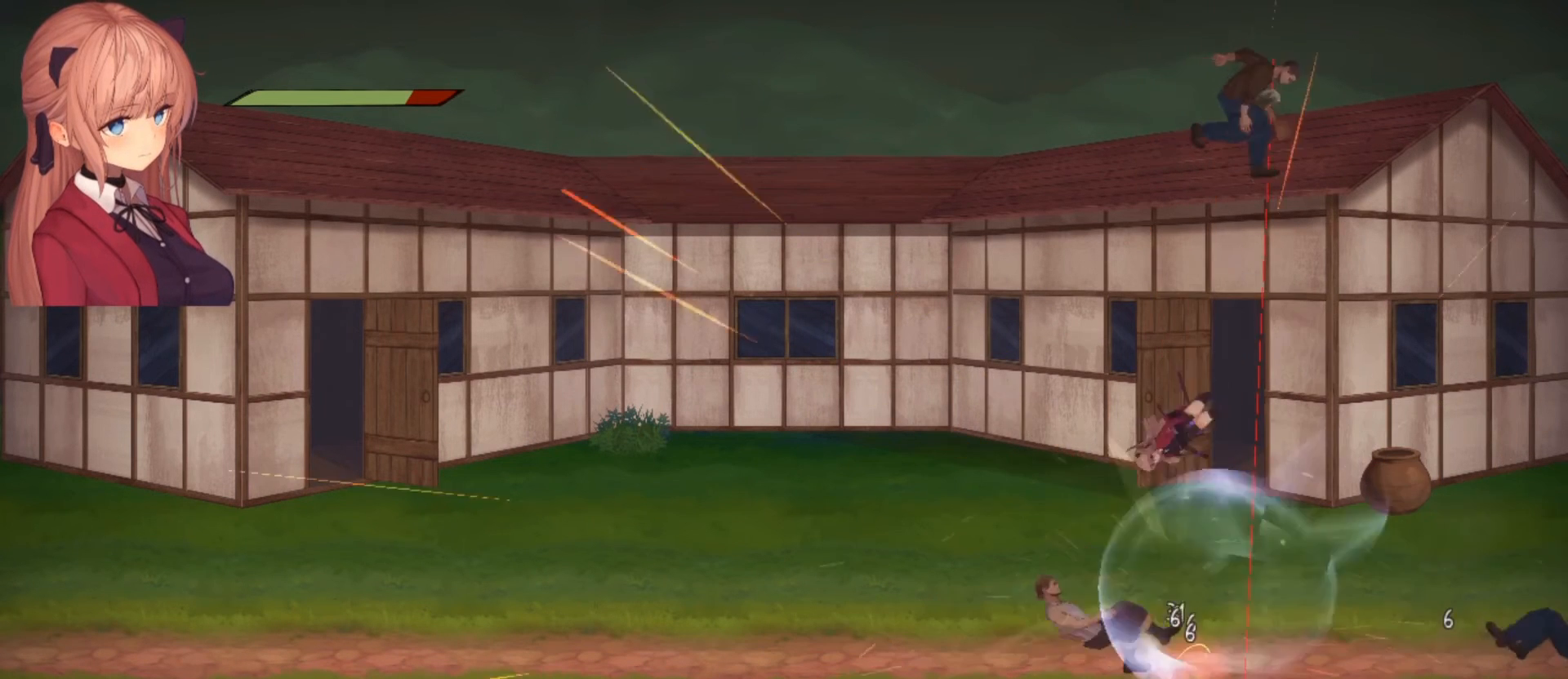
{"buttons": [], "left_stick": "left", "right_stick": "center", "events": [[33, "CROSS", "up"]]}
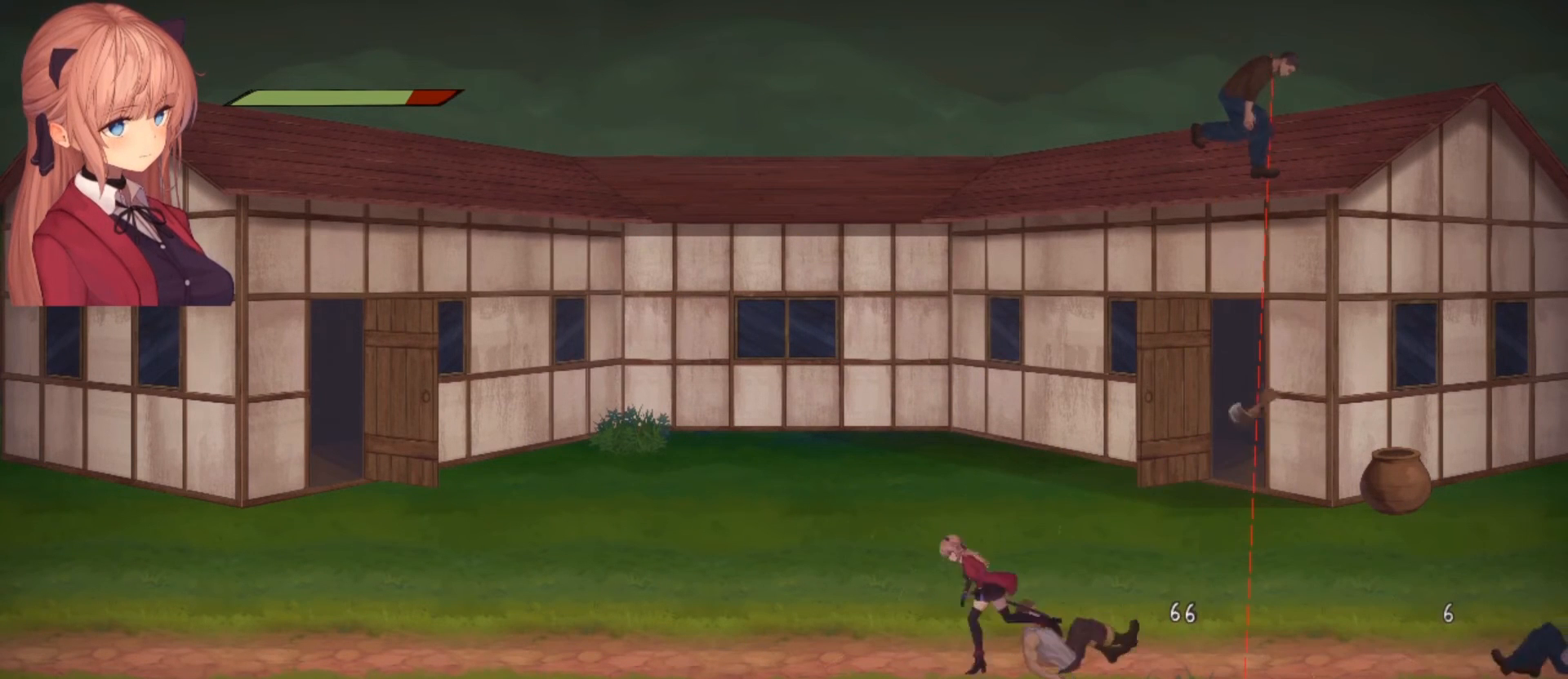
{"buttons": ["TRIANGLE"], "left_stick": "center", "right_stick": "center", "events": [[300, "left_stick", "center"], [367, "TRIANGLE", "down"]]}
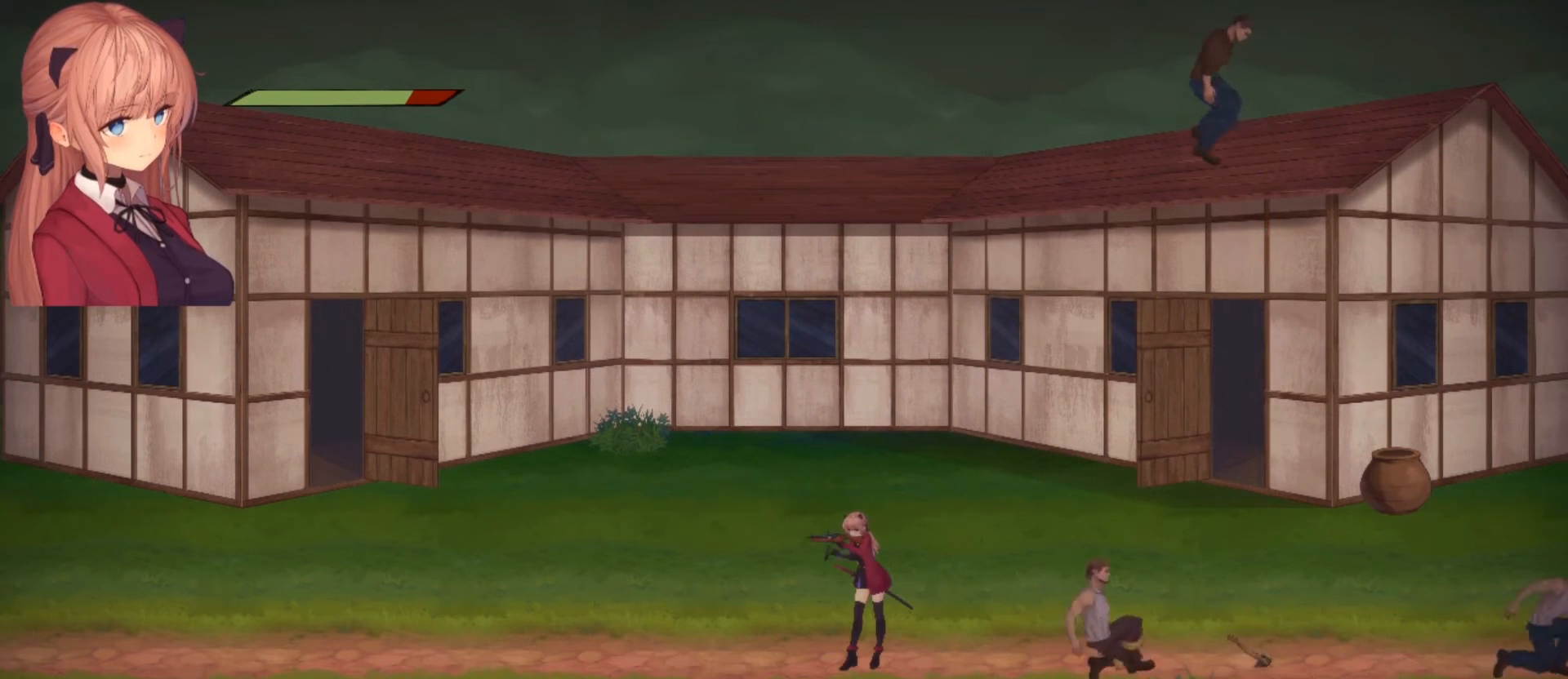
{"buttons": [], "left_stick": "center", "right_stick": "center", "events": [[167, "TRIANGLE", "up"]]}
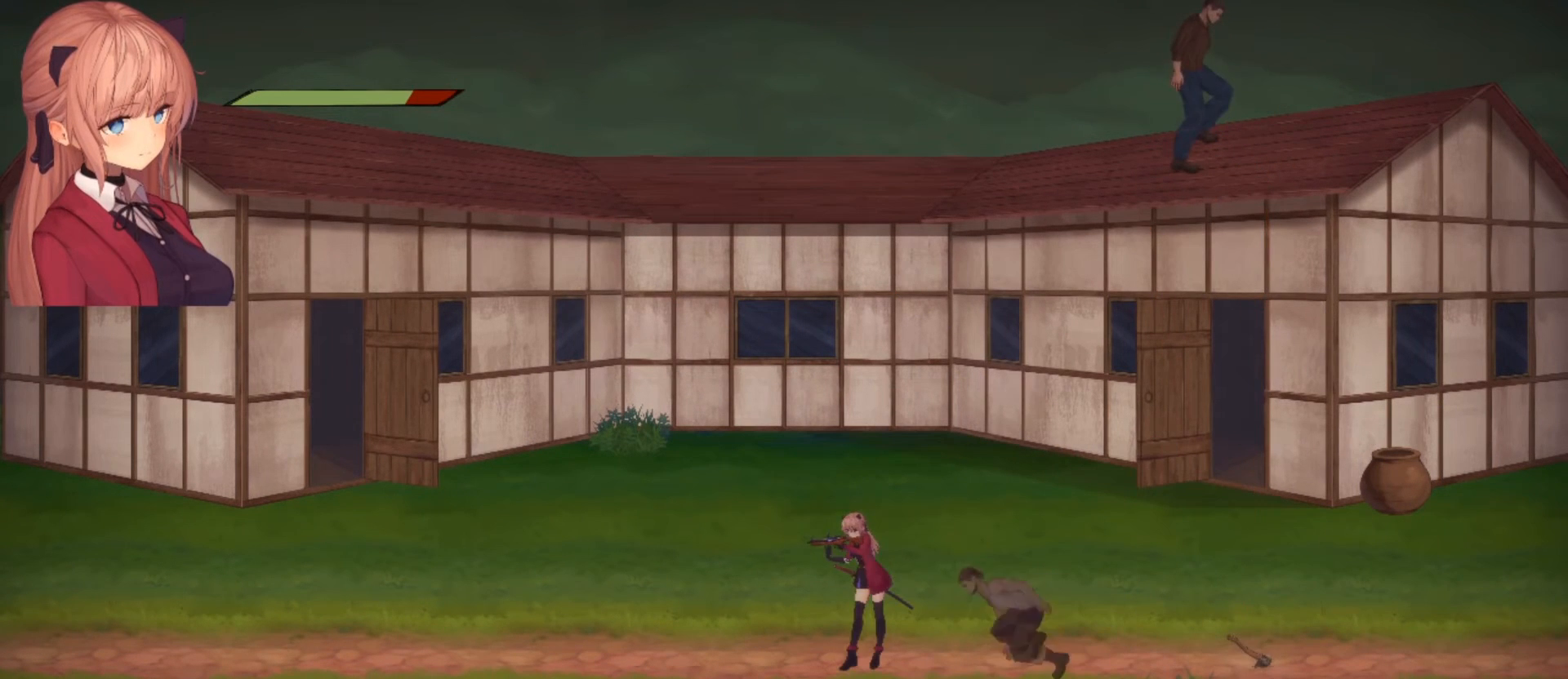
{"buttons": [], "left_stick": "center", "right_stick": "center", "events": [[200, "left_stick", "left"], [267, "left_stick", "center"]]}
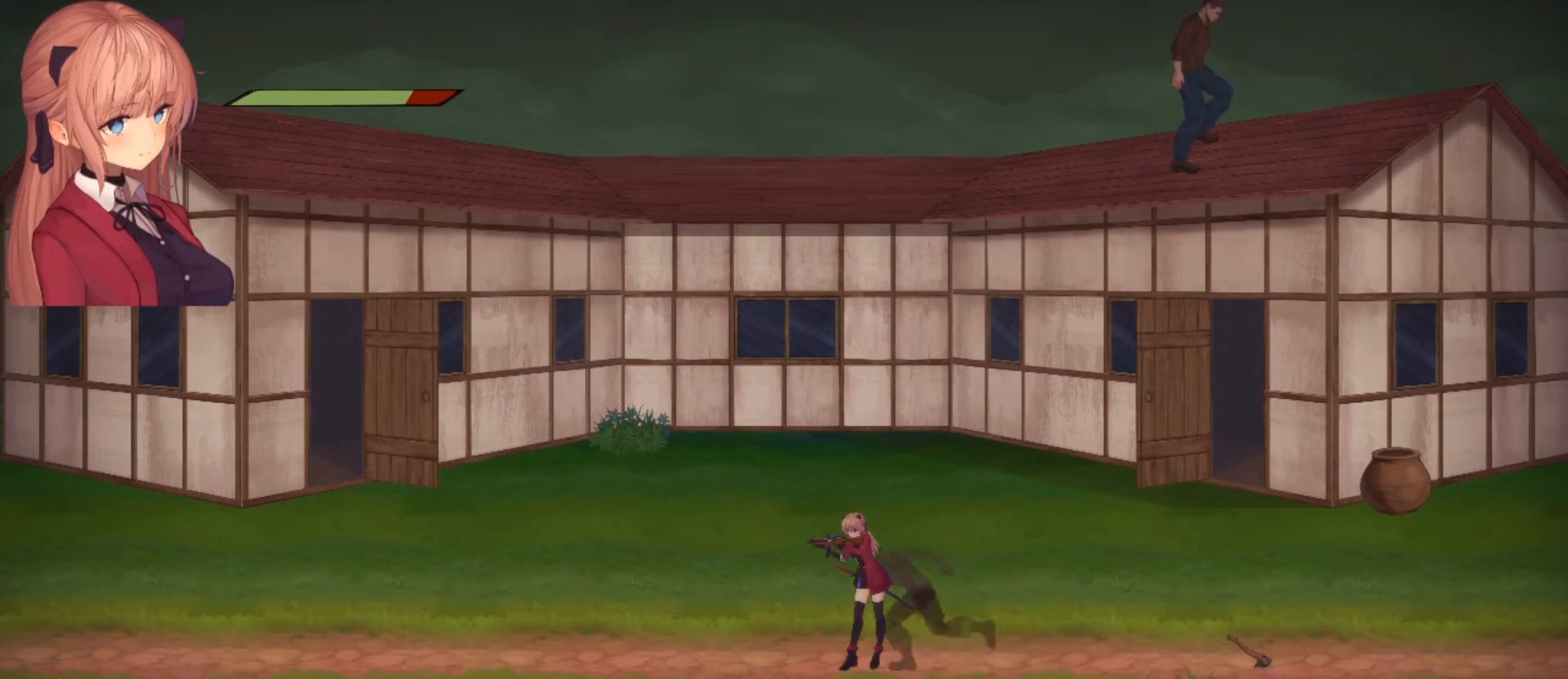
{"buttons": [], "left_stick": "center", "right_stick": "up-right", "events": [[100, "right_stick", "up-right"]]}
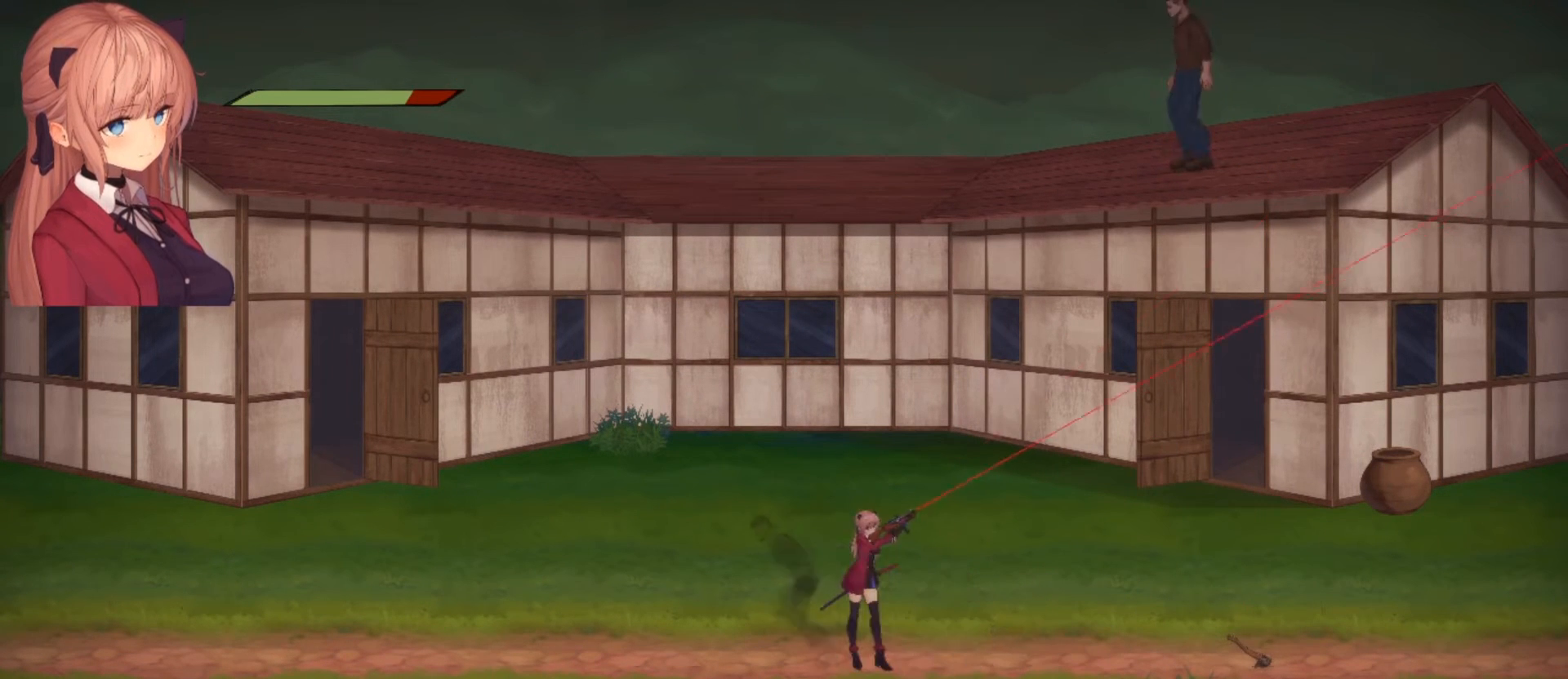
{"buttons": [], "left_stick": "center", "right_stick": "up-right", "events": []}
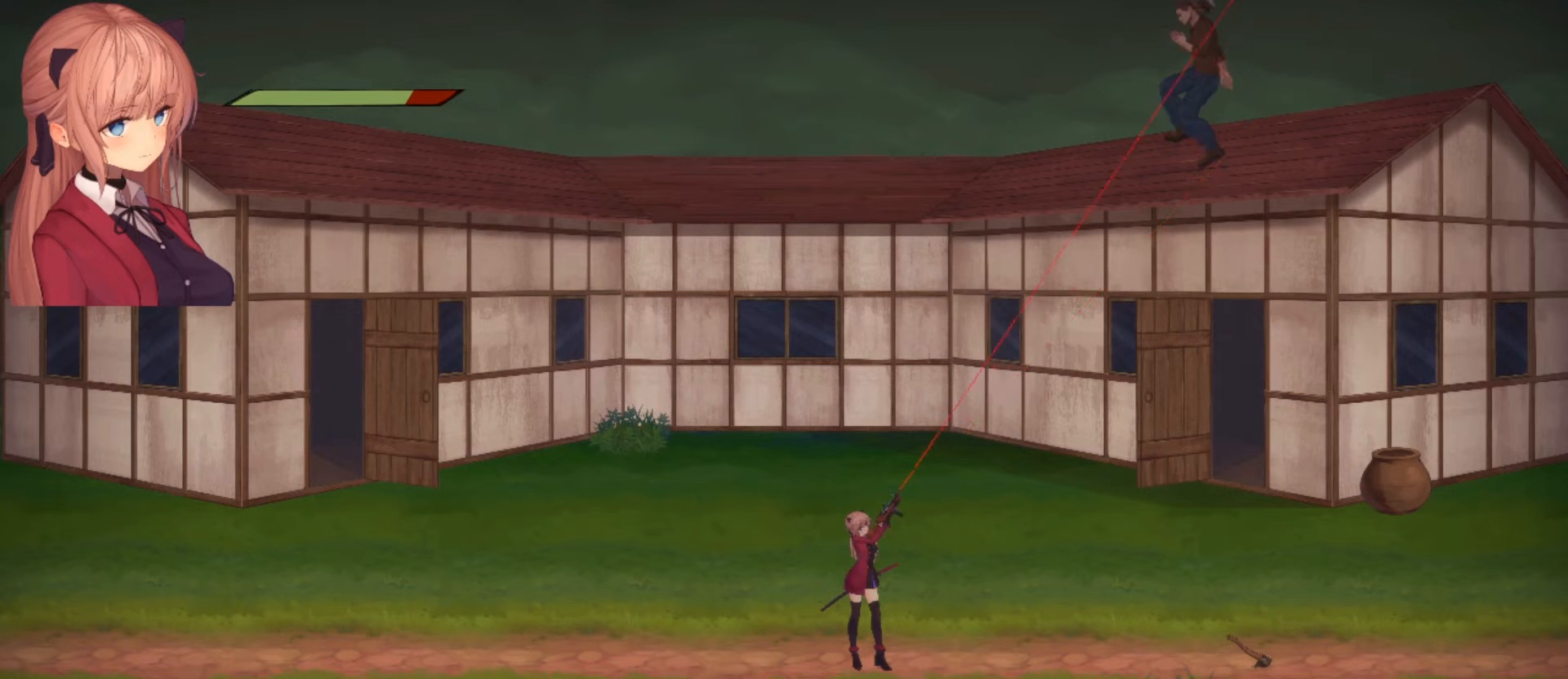
{"buttons": [], "left_stick": "center", "right_stick": "up-right", "events": []}
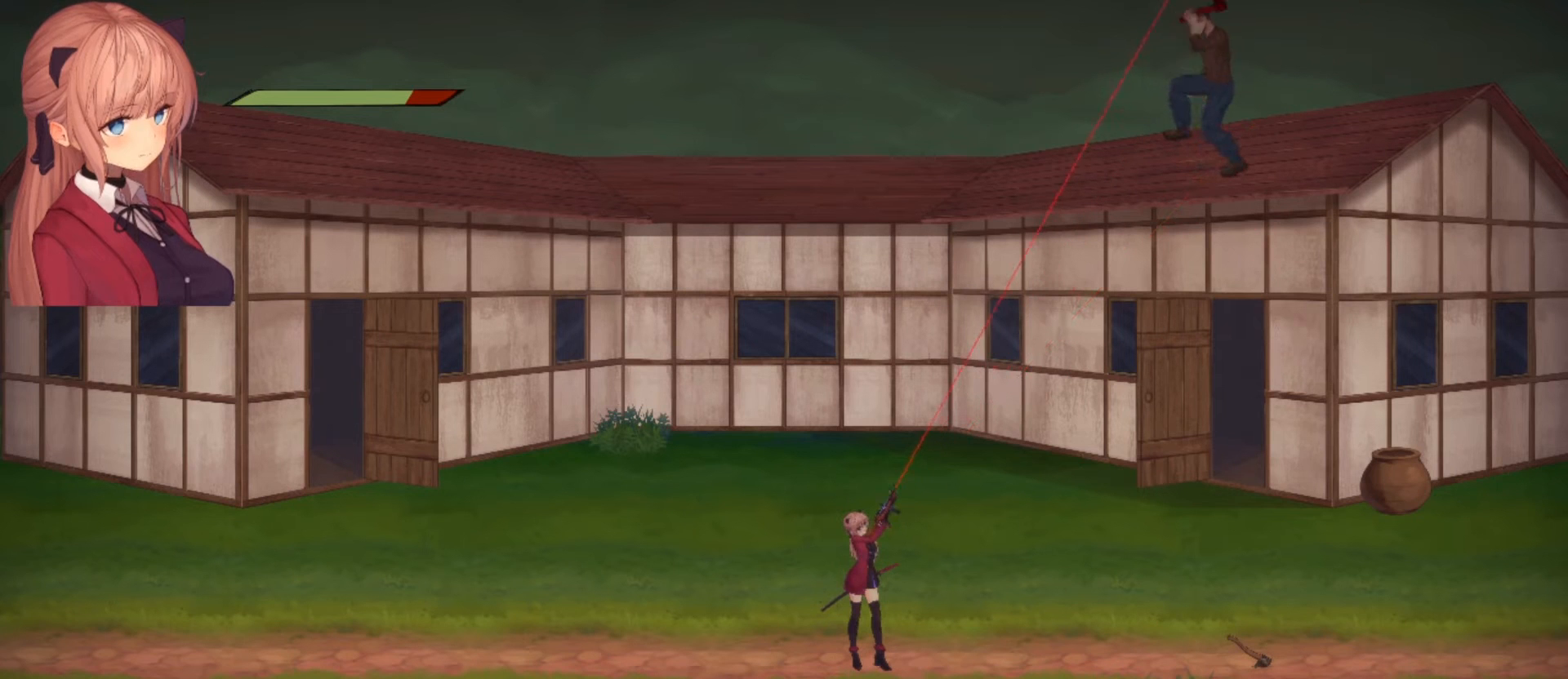
{"buttons": [], "left_stick": "center", "right_stick": "up-right", "events": []}
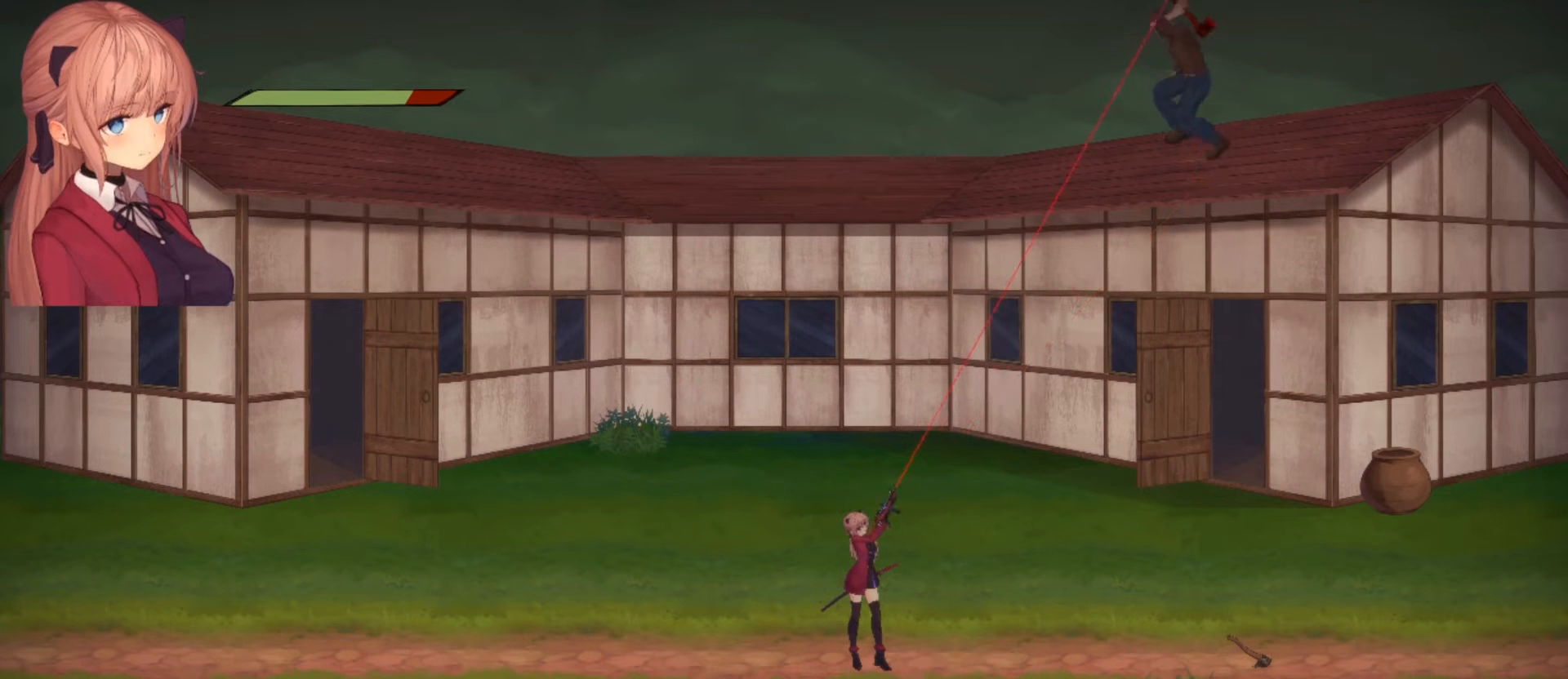
{"buttons": [], "left_stick": "center", "right_stick": "up-right", "events": []}
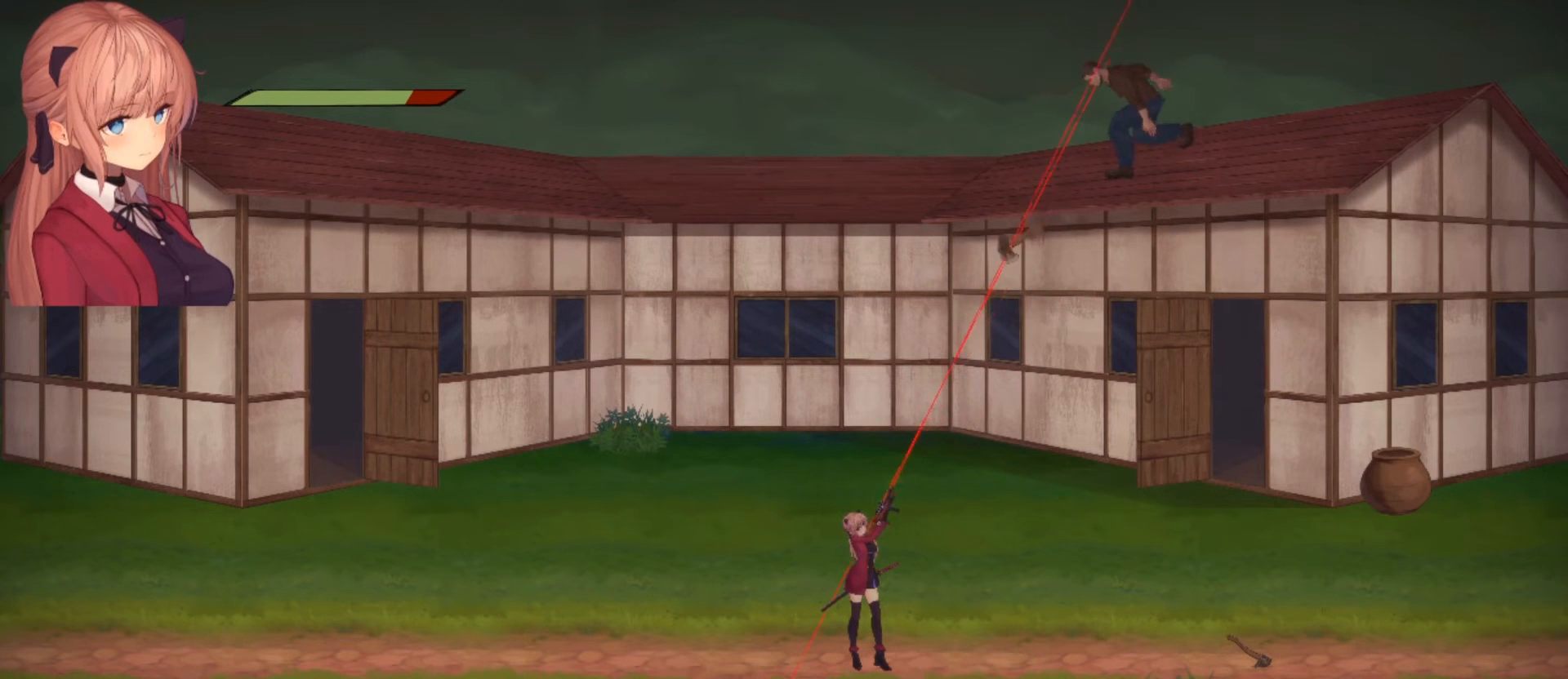
{"buttons": ["R2"], "left_stick": "center", "right_stick": "up-right", "events": [[33, "R2", "down"], [333, "R2", "up"], [433, "R2", "down"]]}
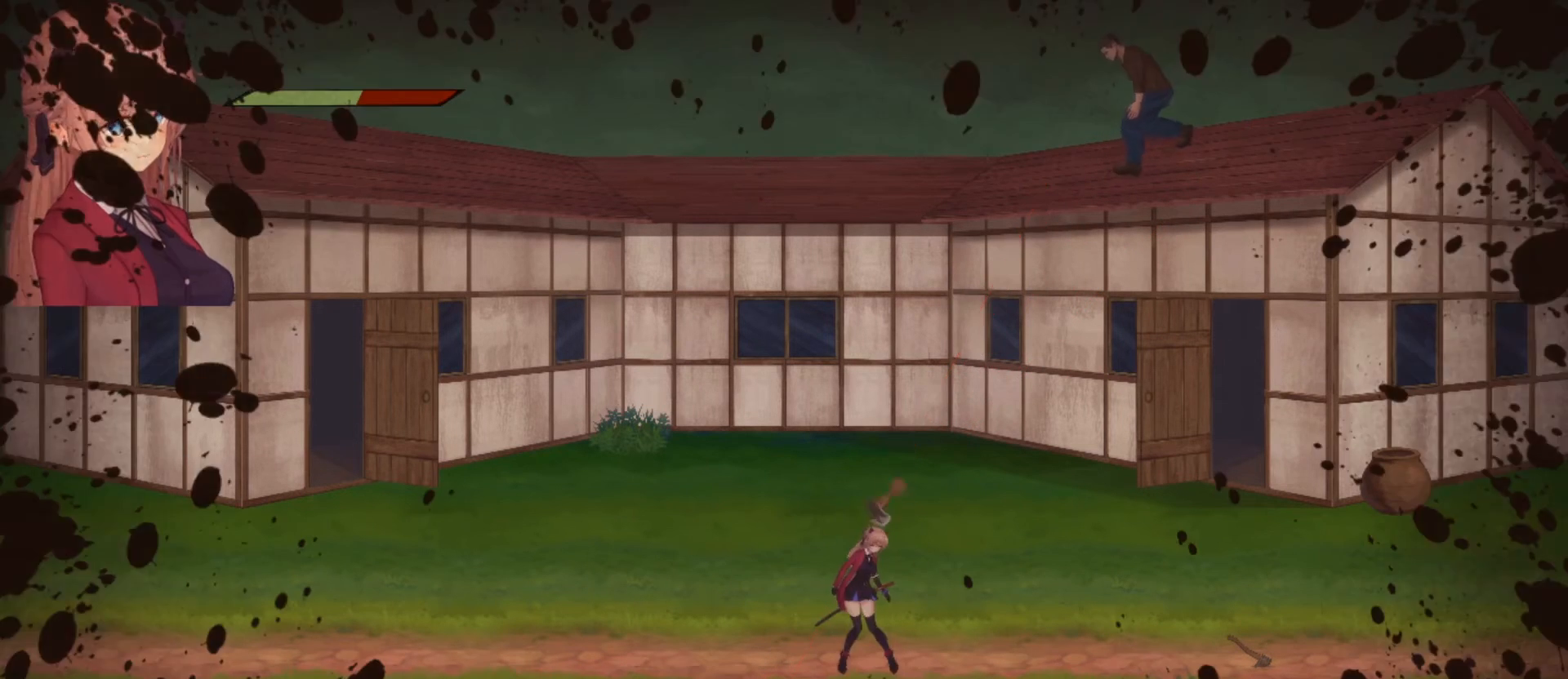
{"buttons": [], "left_stick": "center", "right_stick": "up-right", "events": [[333, "R2", "up"]]}
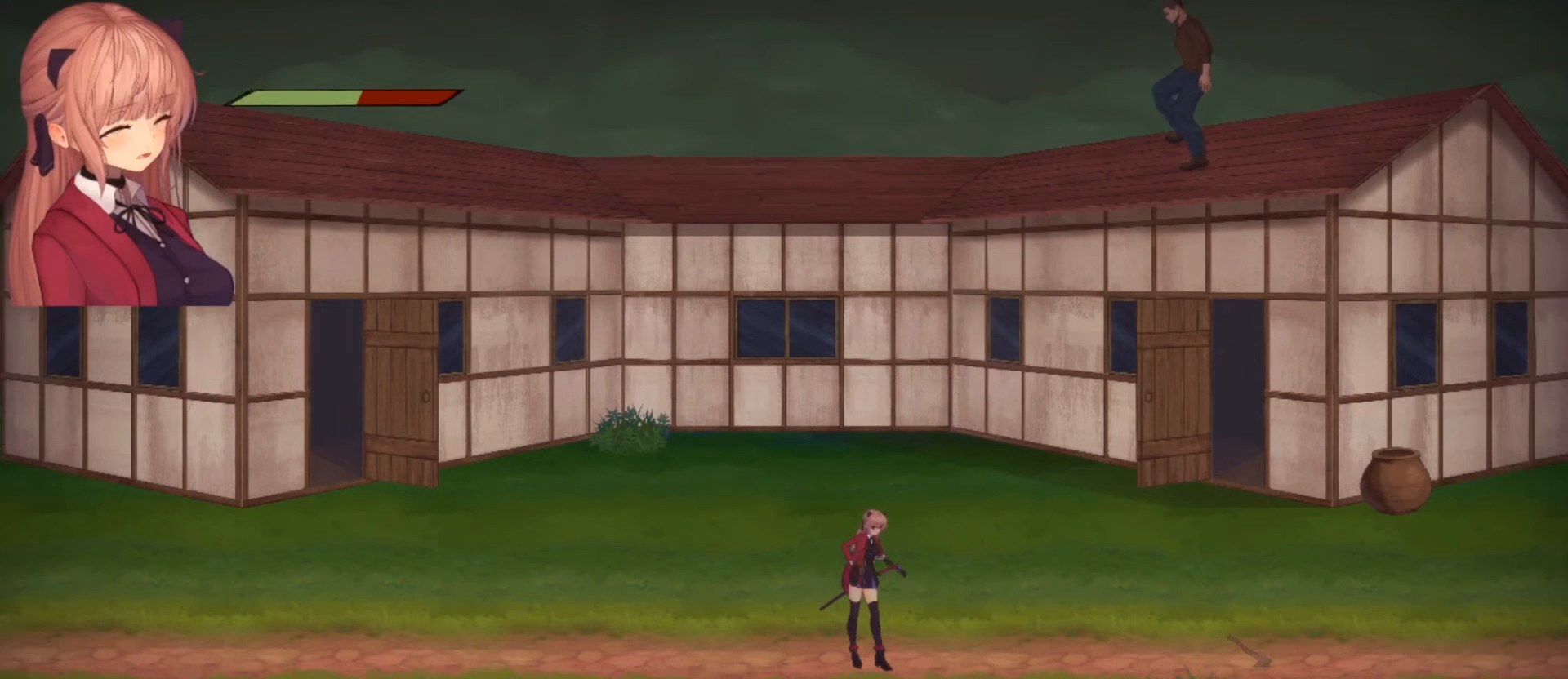
{"buttons": [], "left_stick": "center", "right_stick": "up-right", "events": []}
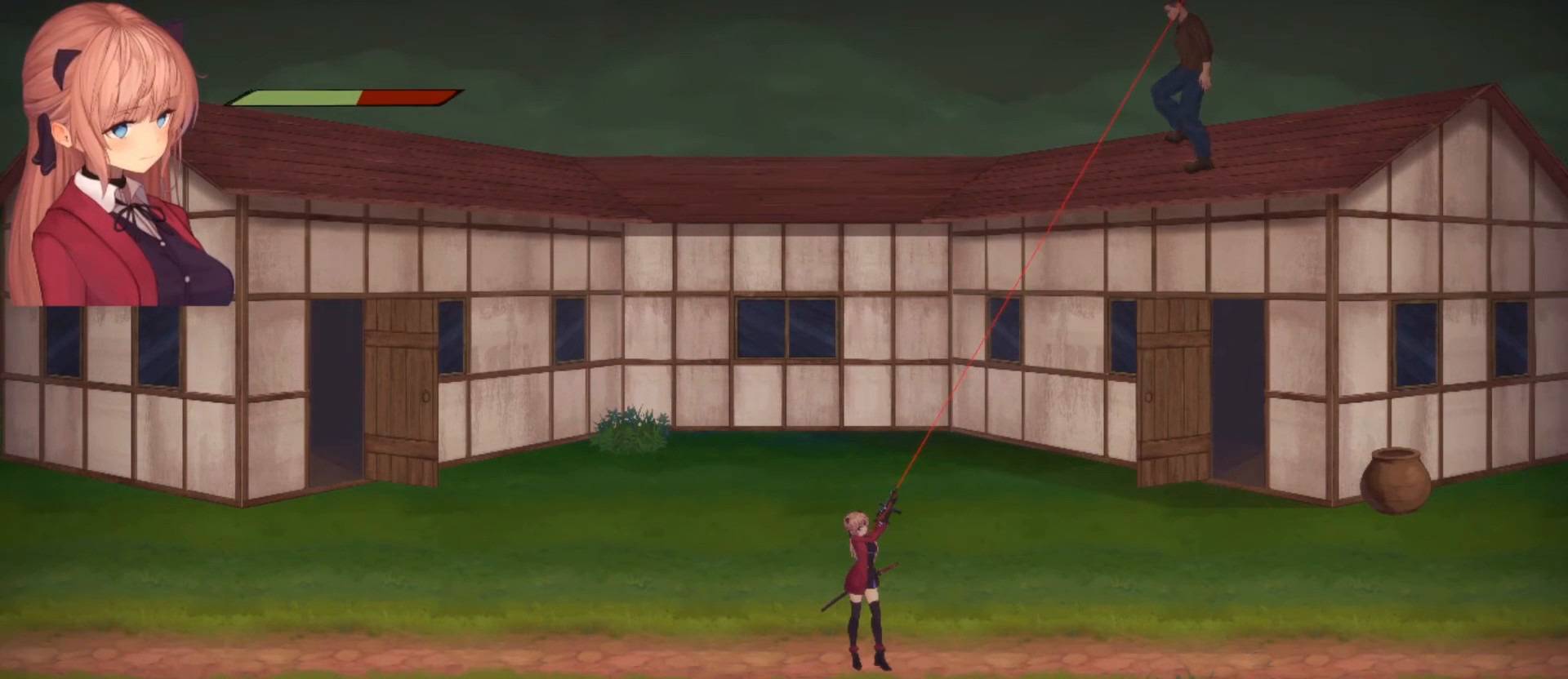
{"buttons": [], "left_stick": "center", "right_stick": "up-right", "events": []}
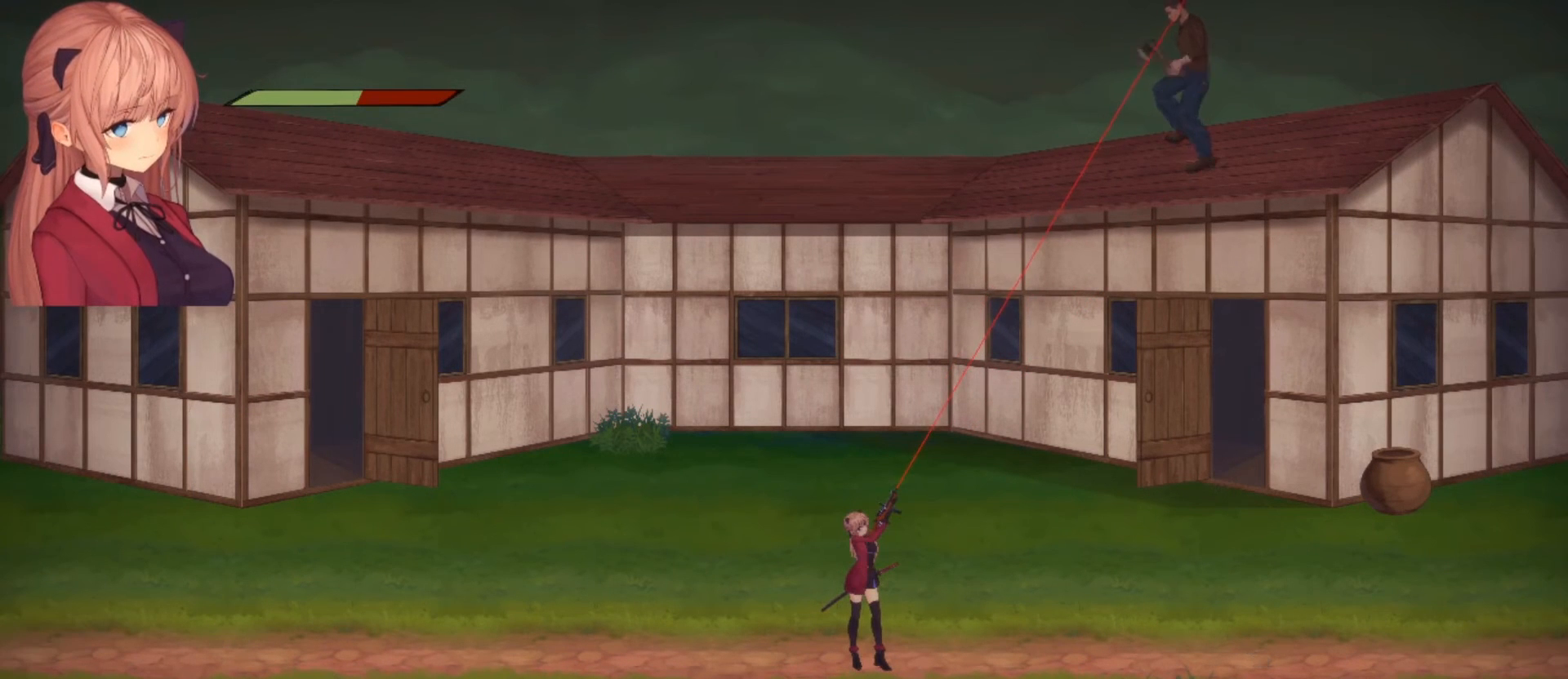
{"buttons": [], "left_stick": "center", "right_stick": "up-right", "events": []}
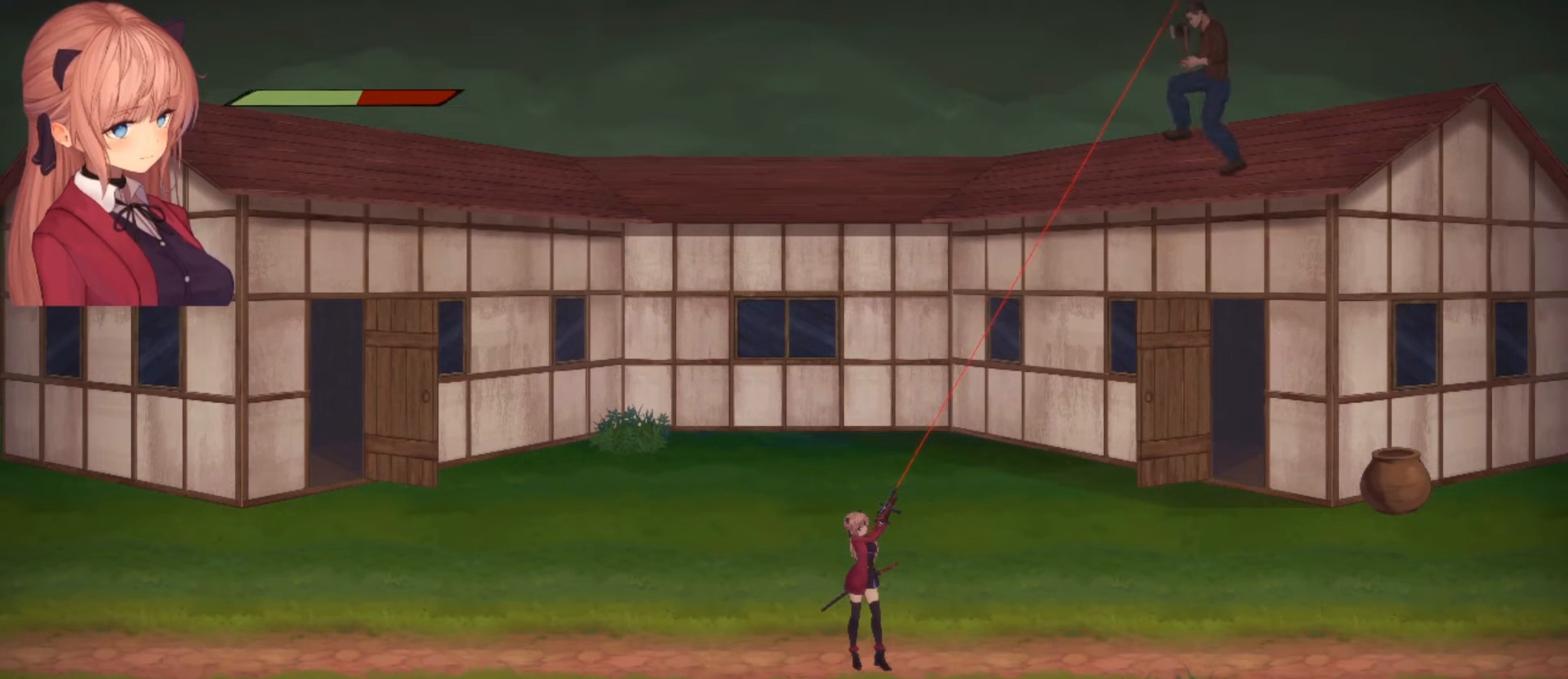
{"buttons": [], "left_stick": "center", "right_stick": "up-right", "events": []}
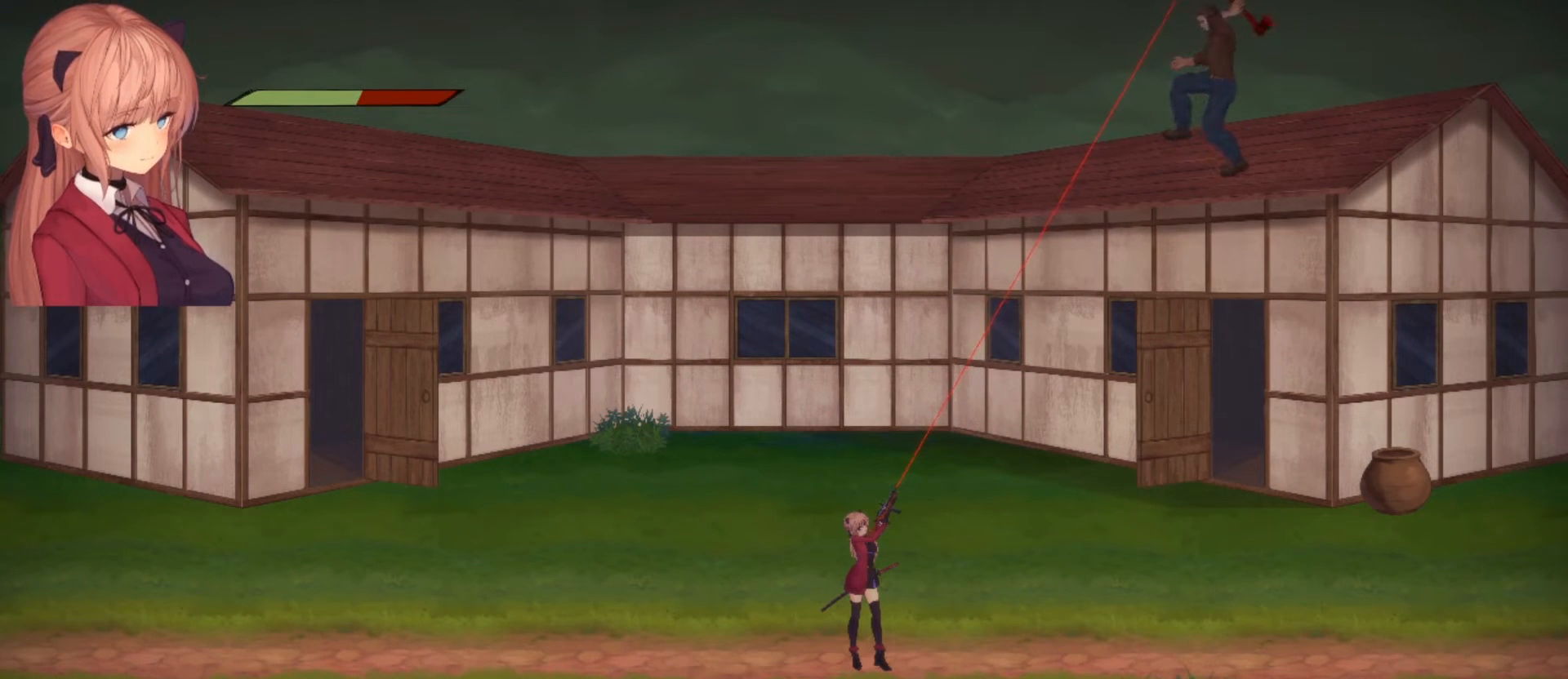
{"buttons": [], "left_stick": "center", "right_stick": "up-right", "events": []}
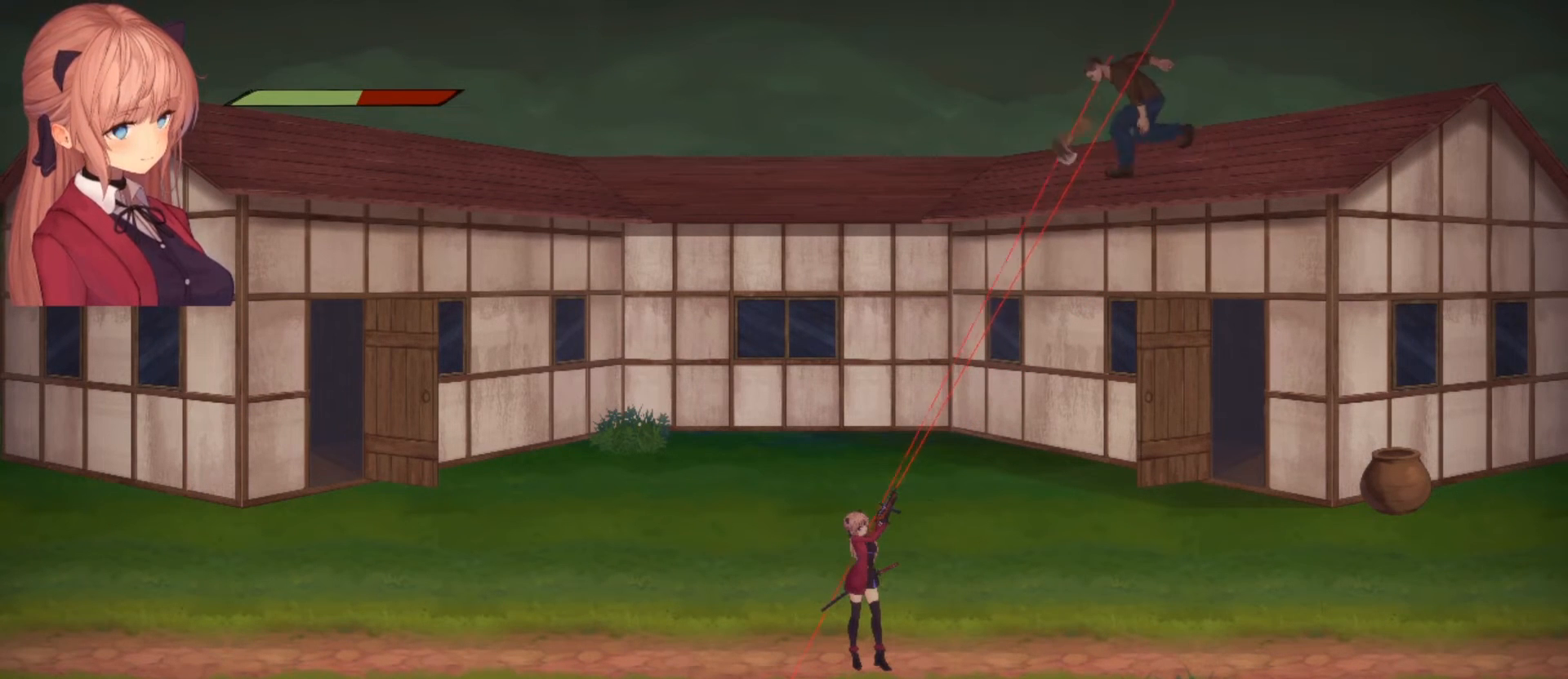
{"buttons": ["R2"], "left_stick": "center", "right_stick": "up-right", "events": [[200, "R2", "down"]]}
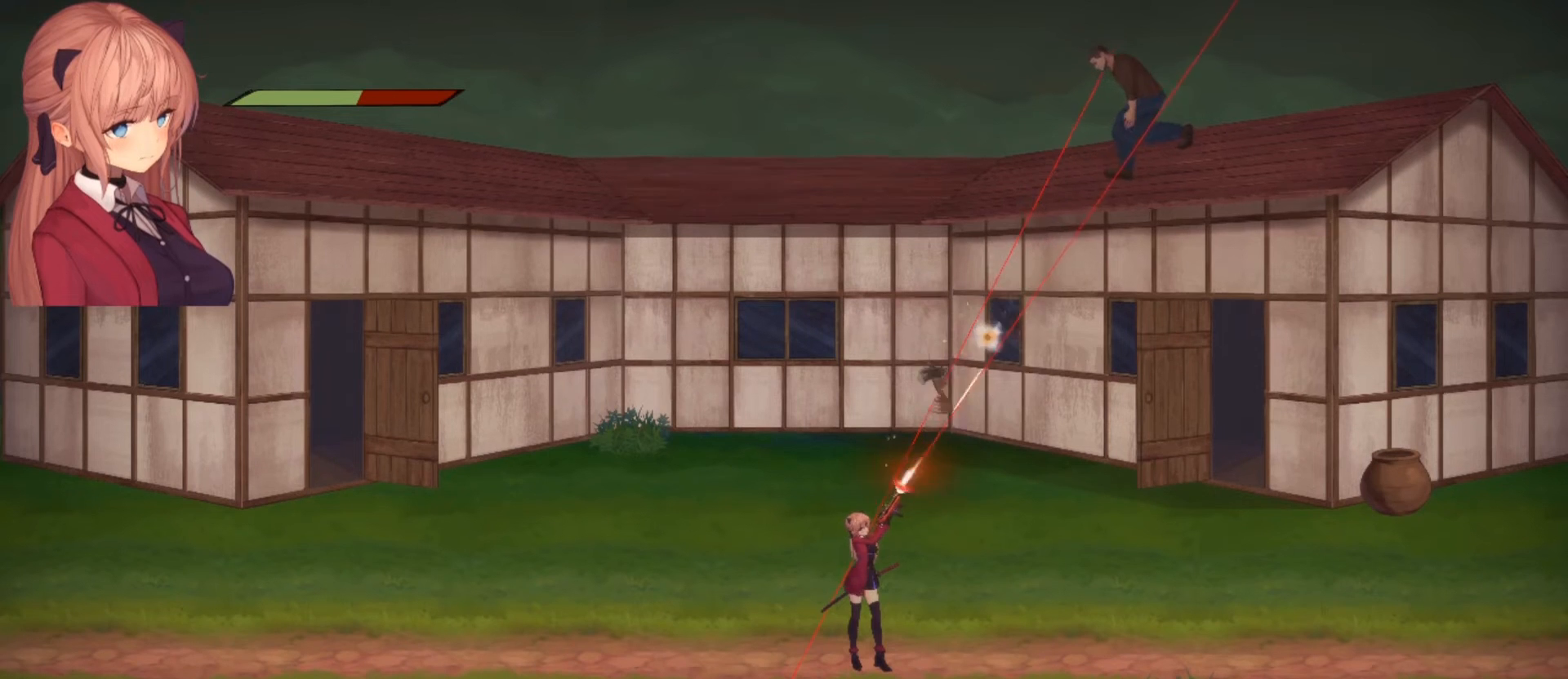
{"buttons": [], "left_stick": "center", "right_stick": "up-right", "events": [[133, "R2", "up"]]}
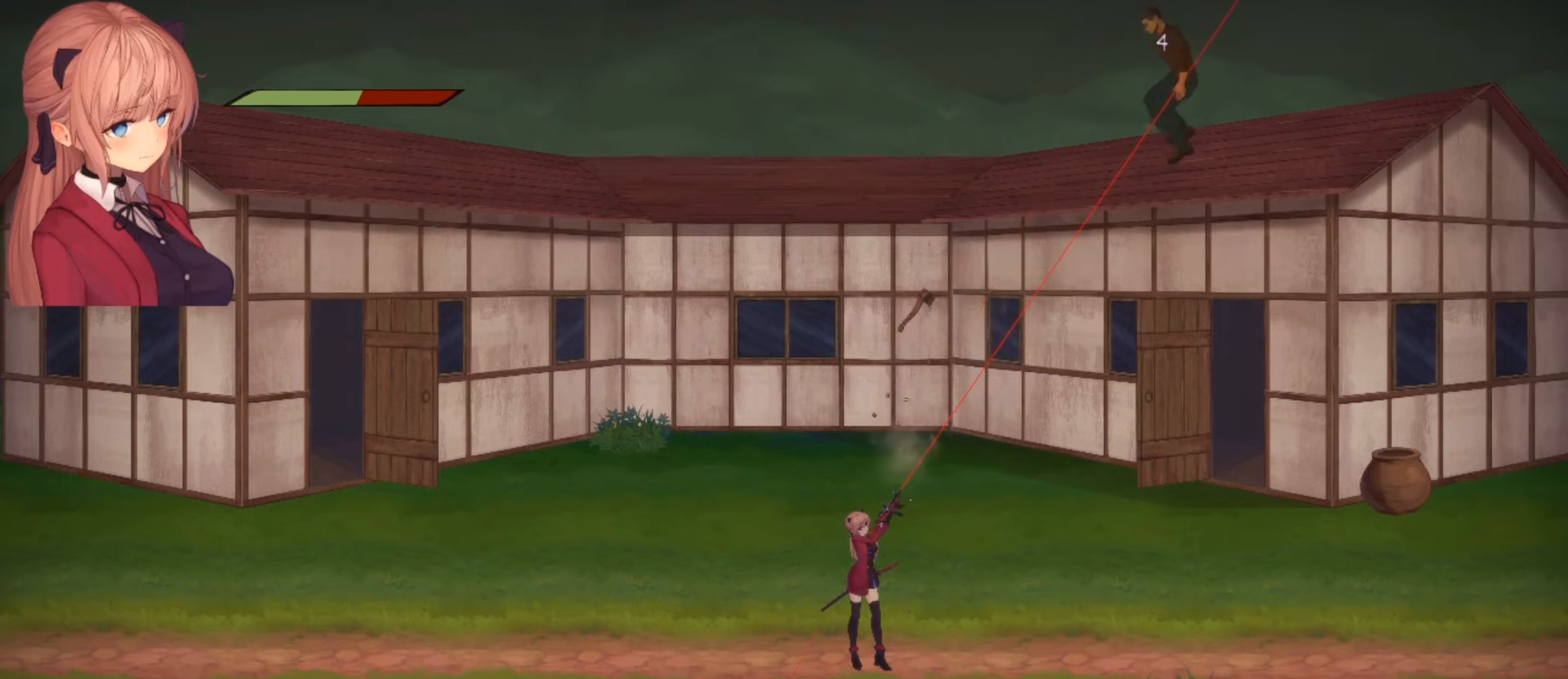
{"buttons": [], "left_stick": "center", "right_stick": "up-right", "events": []}
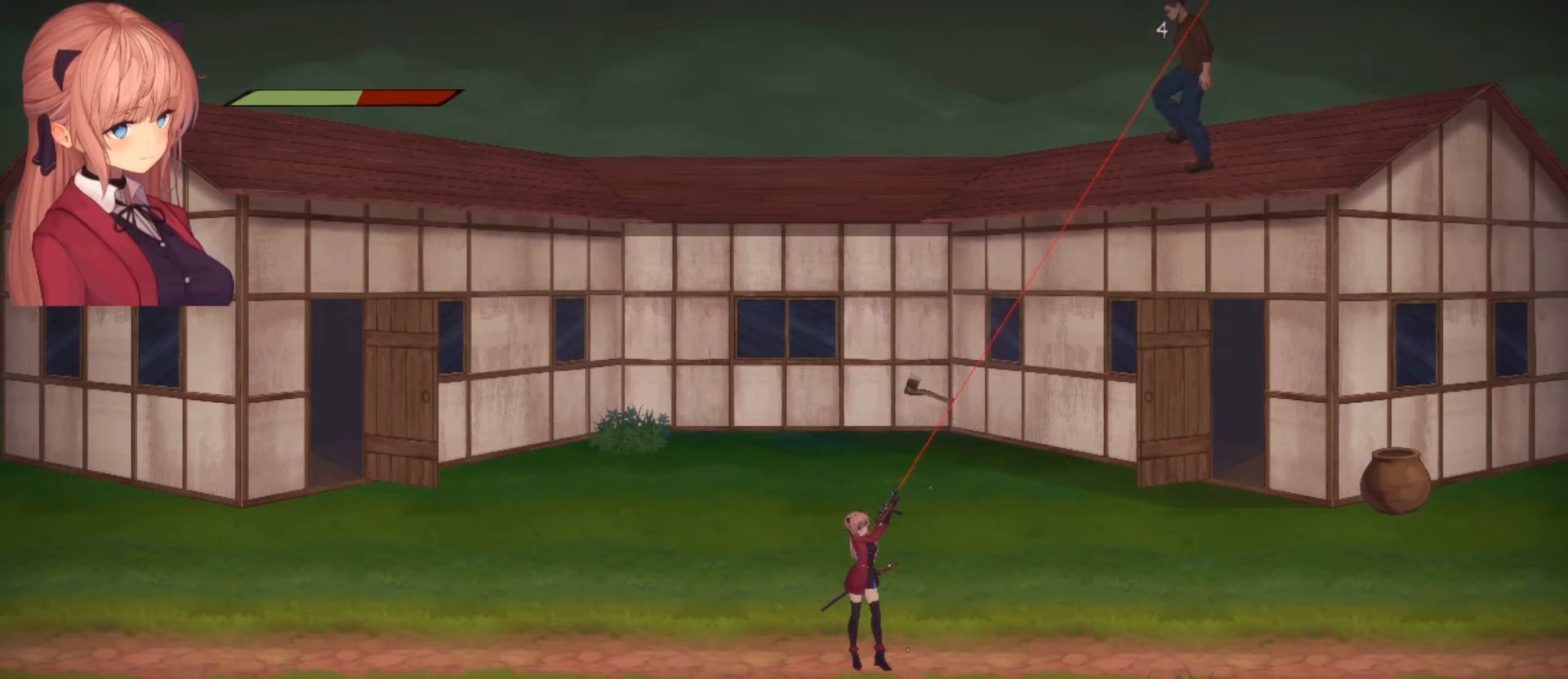
{"buttons": [], "left_stick": "center", "right_stick": "up-right", "events": []}
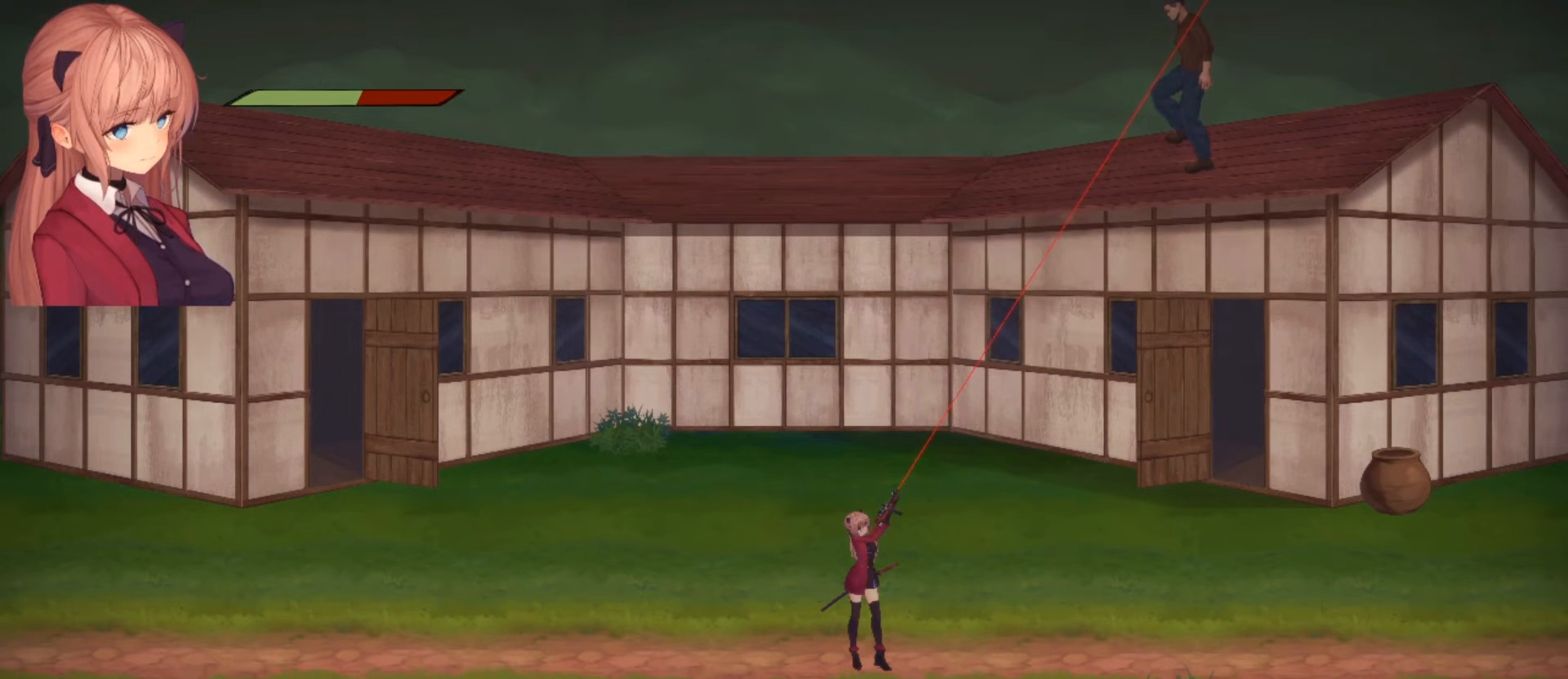
{"buttons": [], "left_stick": "center", "right_stick": "up-right", "events": []}
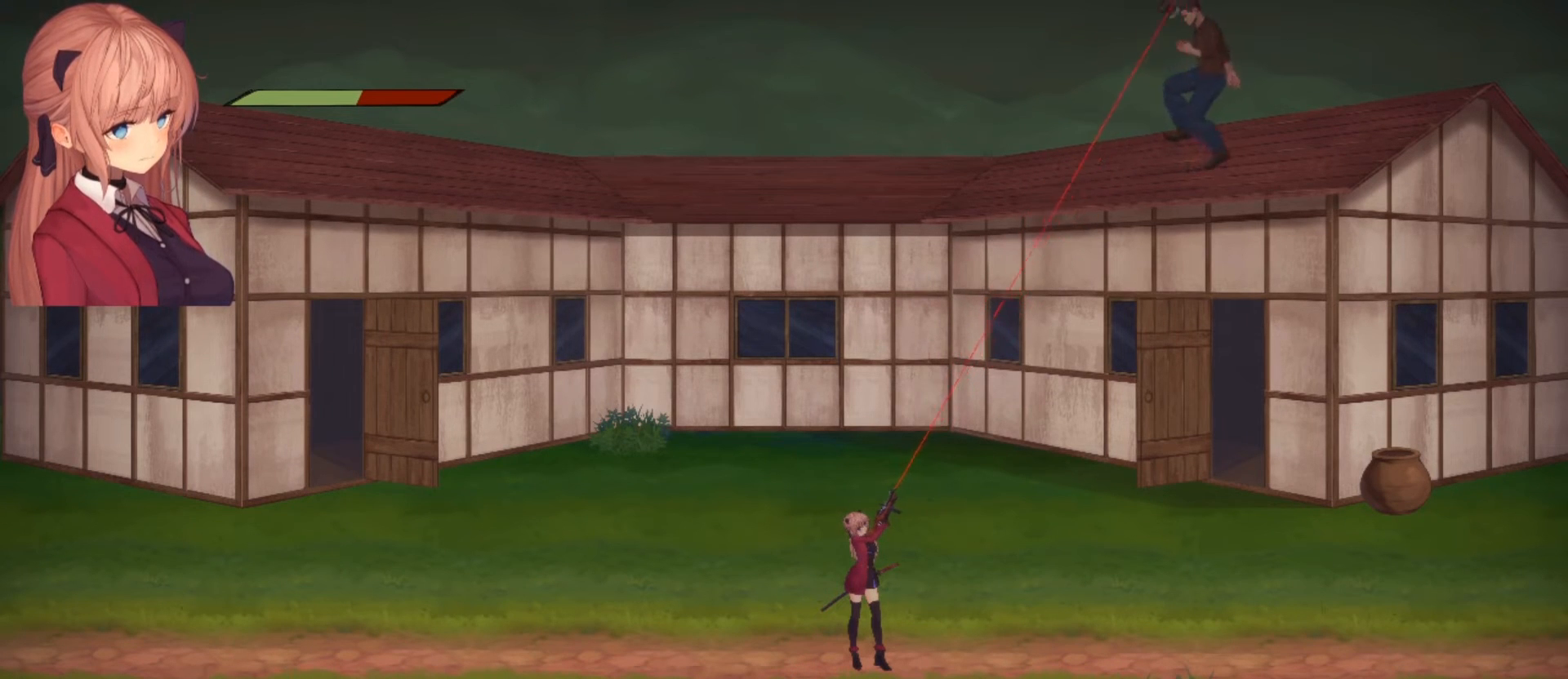
{"buttons": [], "left_stick": "center", "right_stick": "up-right", "events": []}